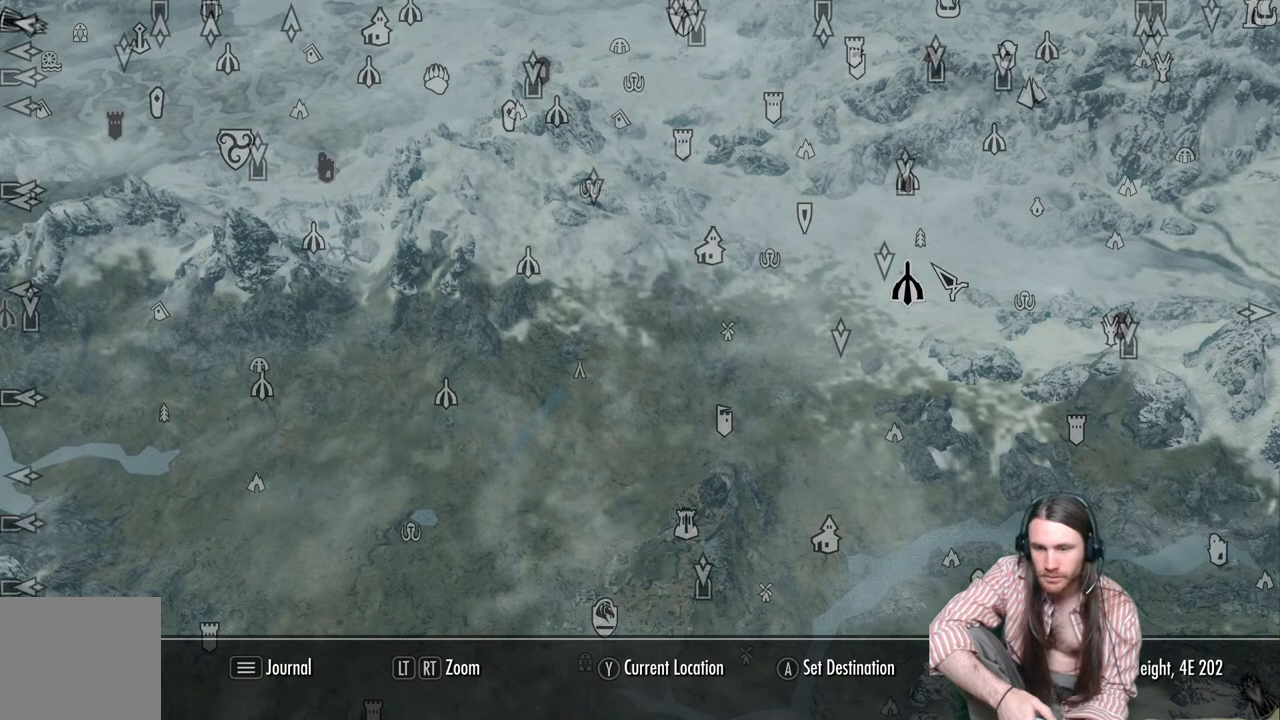
Gameplay with a controller (Xbox layout); each line is a JSON object with the inputs held at the frame after it. "events" lists button and stick changes between this image and that frame as [ms after this image, input, new state], when the widget could be followed in between.
{"buttons": [], "left_stick": "center", "right_stick": "center", "events": [[17, "left_stick", "center"]]}
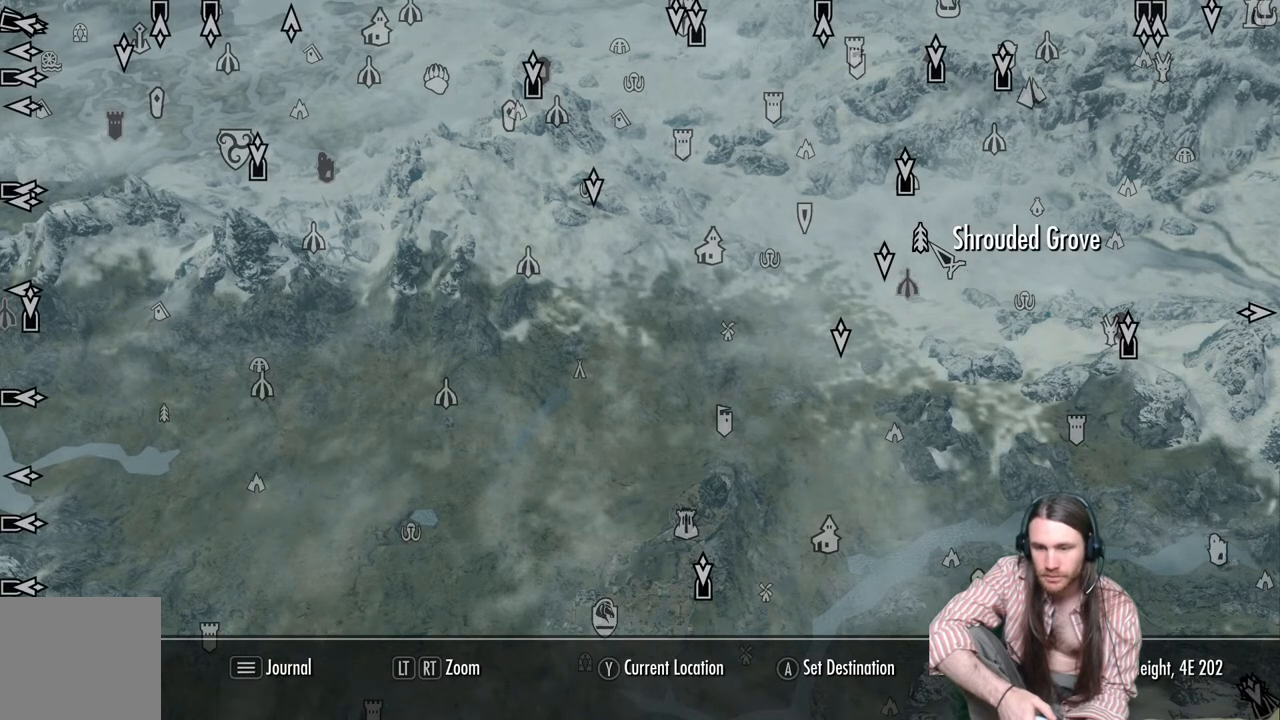
{"buttons": [], "left_stick": "center", "right_stick": "center", "events": [[83, "left_stick", "up-left"], [250, "left_stick", "center"]]}
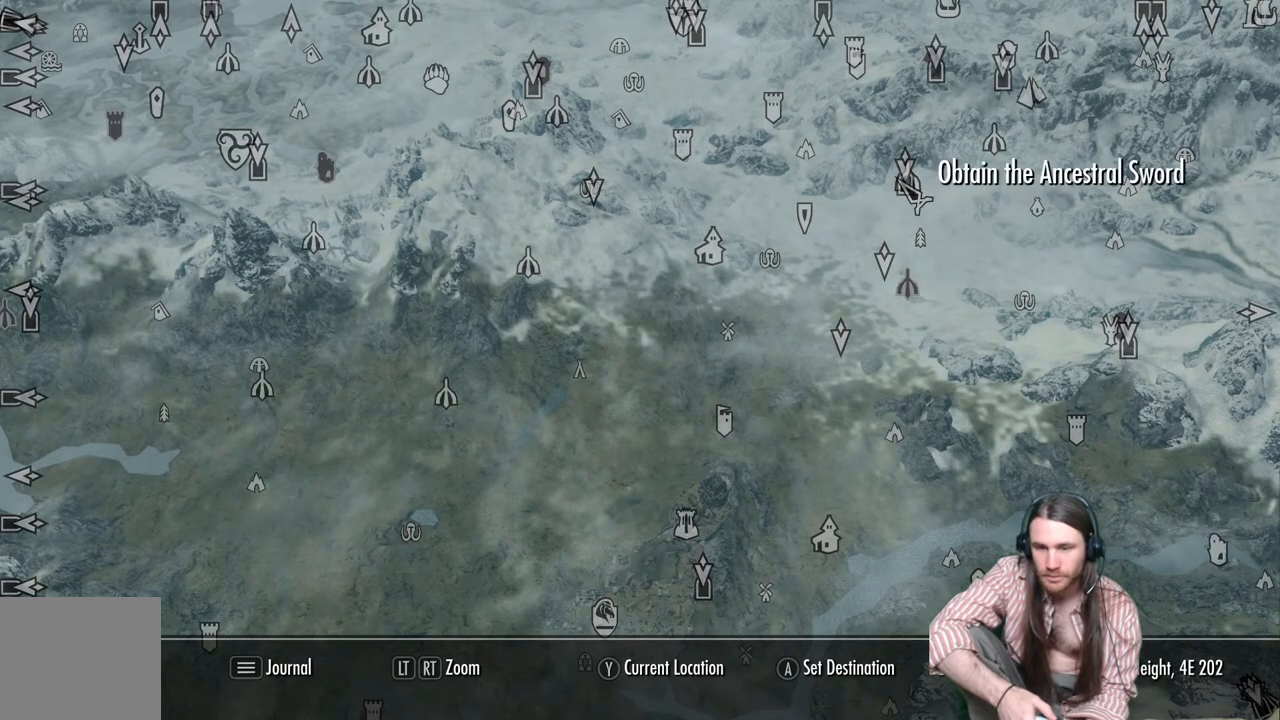
{"buttons": [], "left_stick": "center", "right_stick": "center", "events": []}
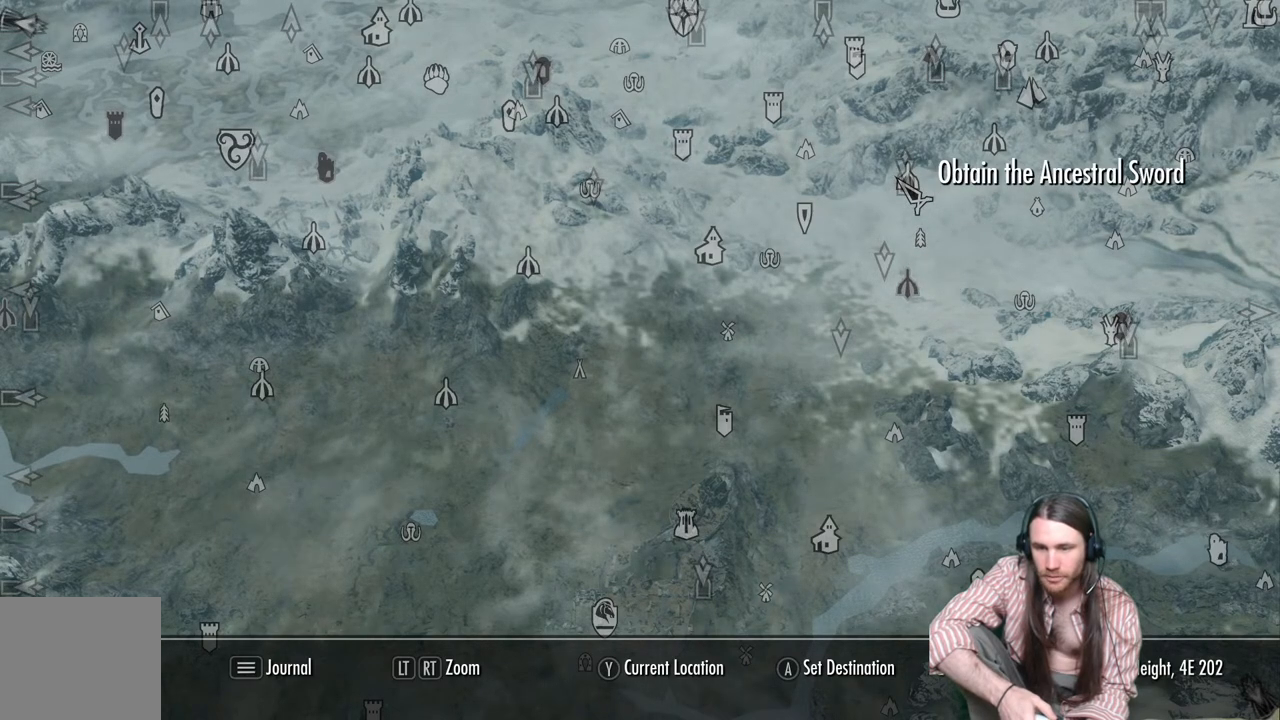
{"buttons": [], "left_stick": "center", "right_stick": "center", "events": [[217, "left_stick", "down-right"], [333, "left_stick", "center"]]}
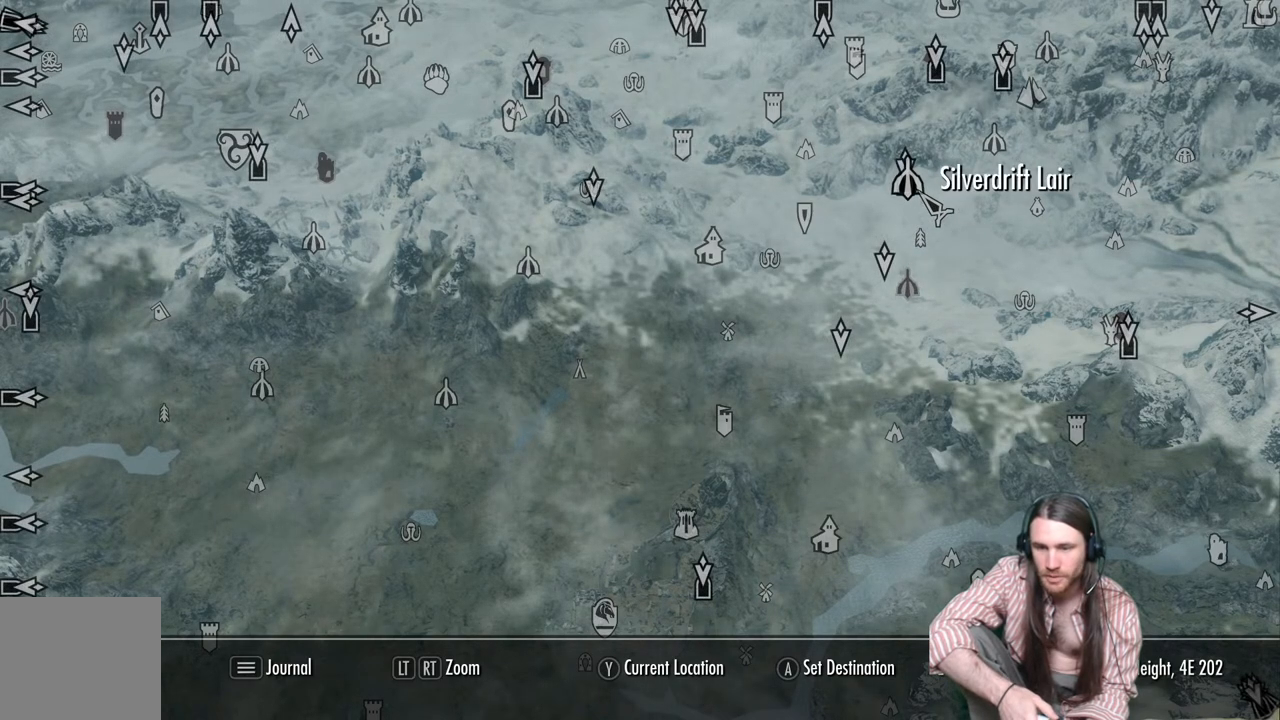
{"buttons": [], "left_stick": "center", "right_stick": "center", "events": [[233, "left_stick", "up-right"], [467, "left_stick", "center"]]}
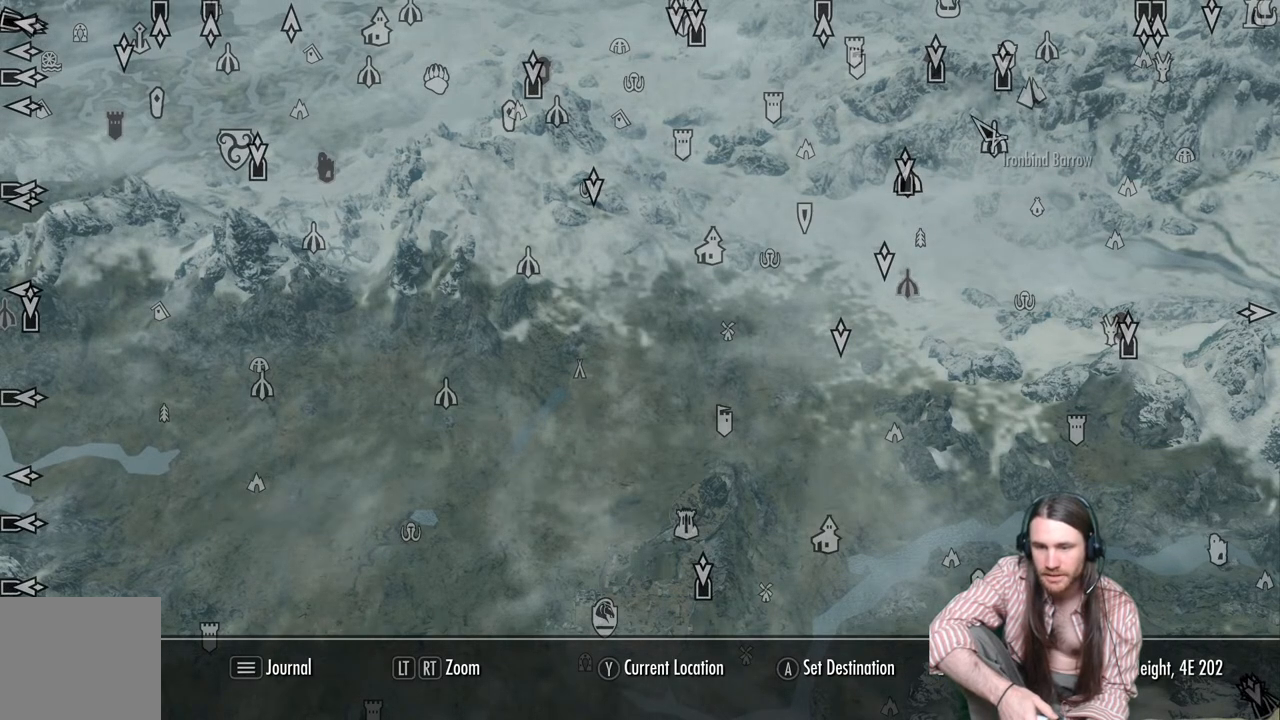
{"buttons": [], "left_stick": "down-right", "right_stick": "center", "events": [[217, "left_stick", "down"], [333, "left_stick", "center"], [500, "left_stick", "down-right"]]}
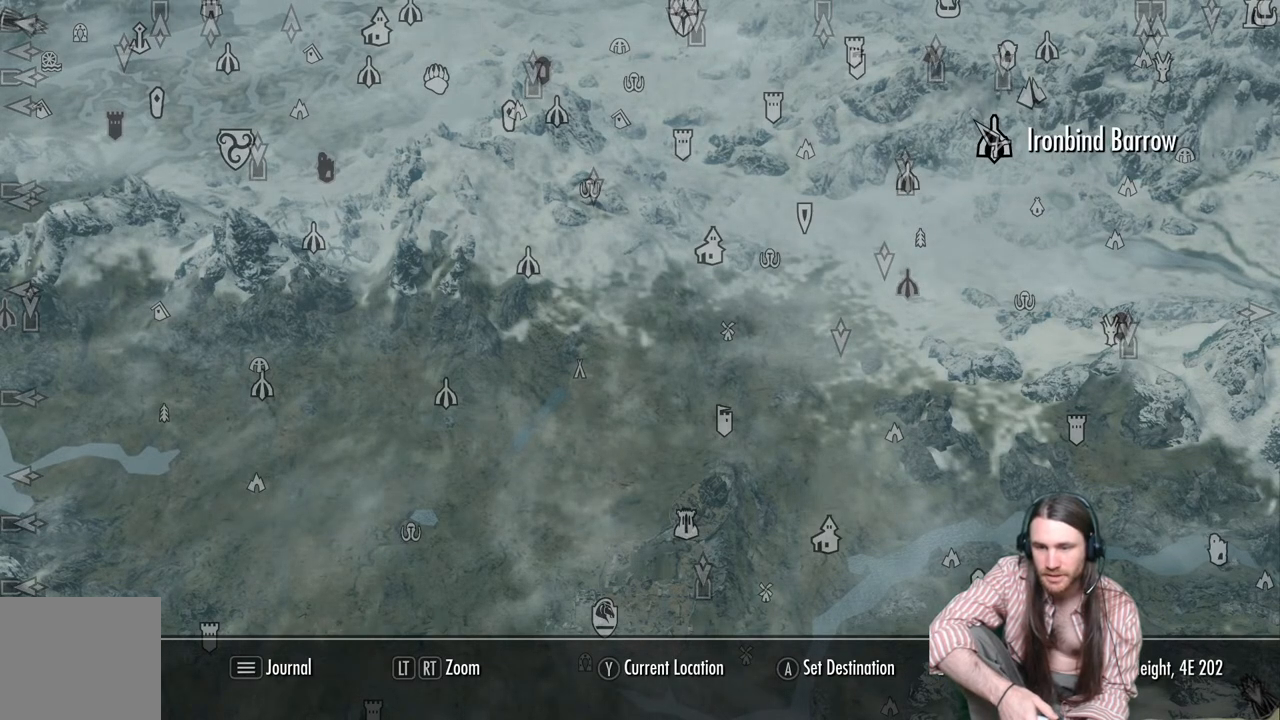
{"buttons": [], "left_stick": "center", "right_stick": "center", "events": [[150, "left_stick", "center"], [367, "left_stick", "down"], [483, "left_stick", "center"]]}
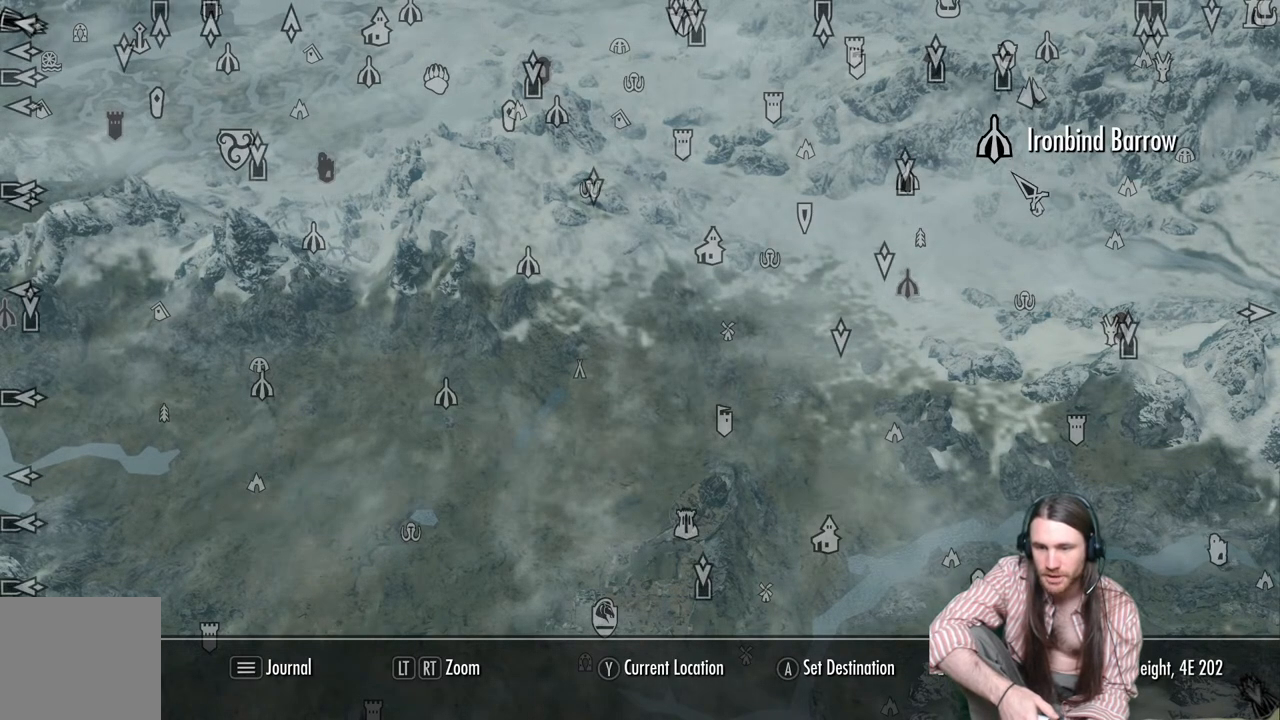
{"buttons": [], "left_stick": "center", "right_stick": "center", "events": [[167, "left_stick", "down"], [283, "left_stick", "center"]]}
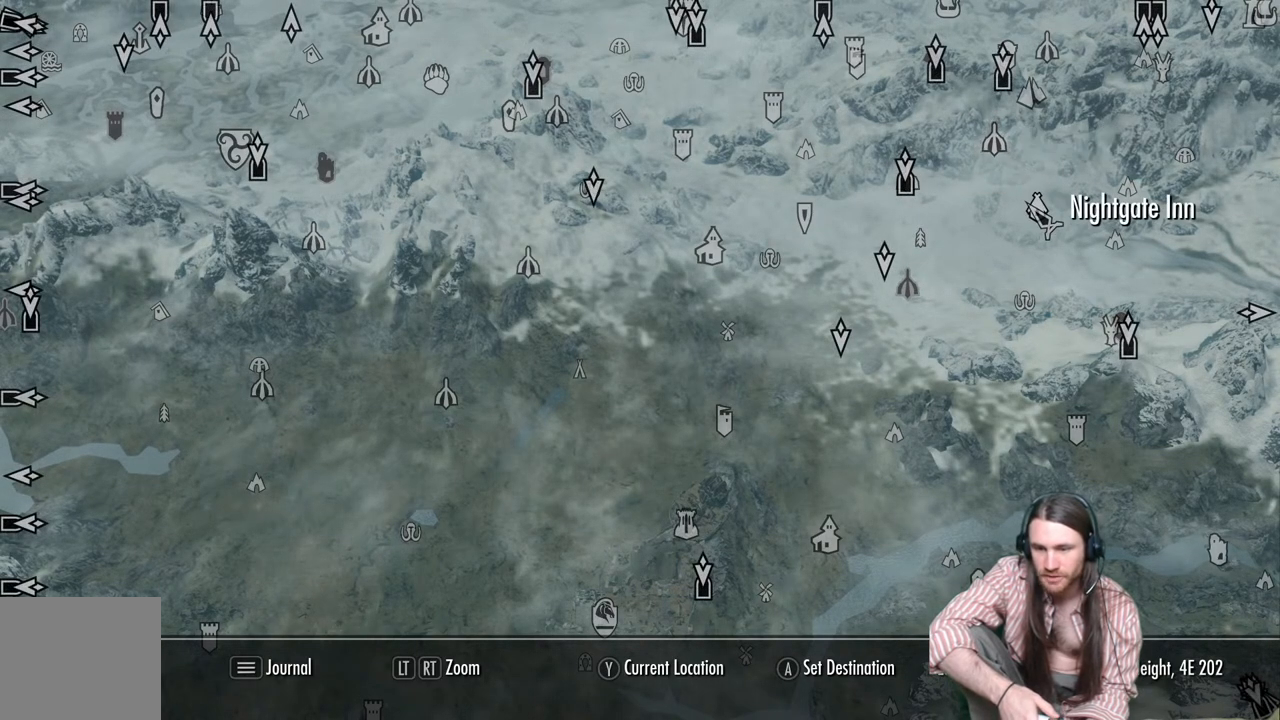
{"buttons": [], "left_stick": "center", "right_stick": "center", "events": [[50, "left_stick", "down-right"], [233, "left_stick", "center"]]}
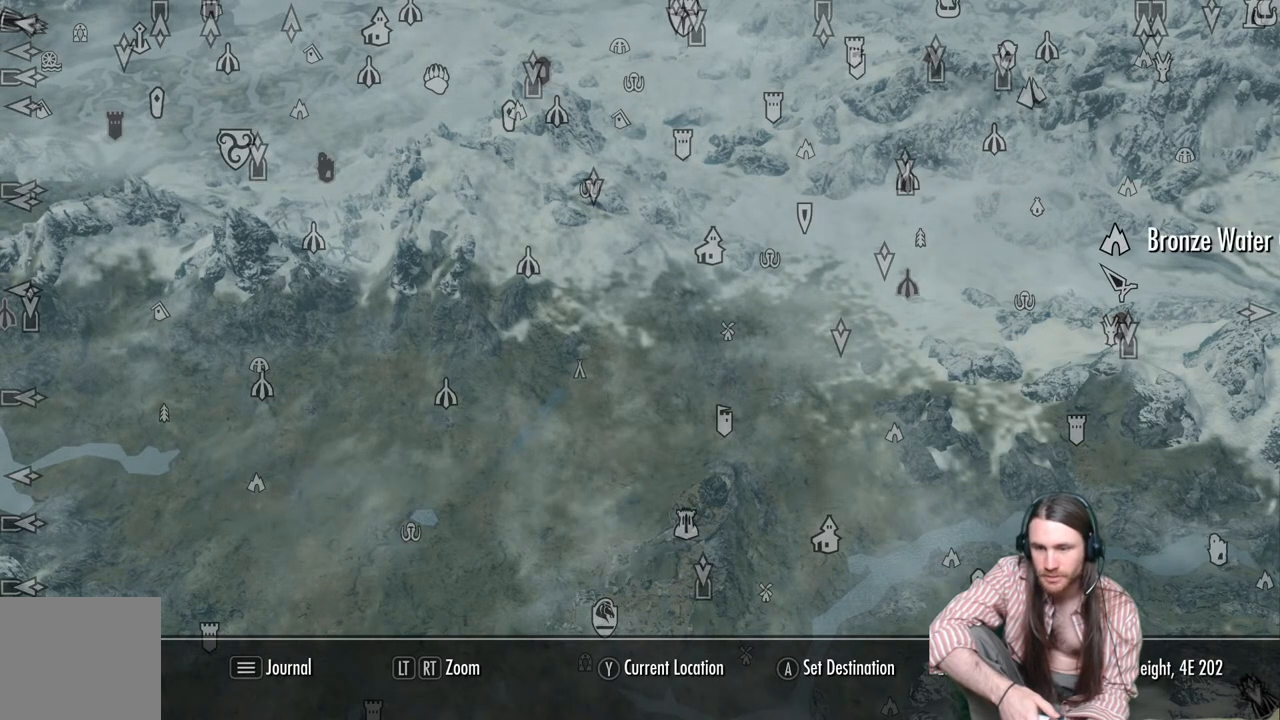
{"buttons": [], "left_stick": "center", "right_stick": "center", "events": [[117, "left_stick", "down"], [267, "left_stick", "center"]]}
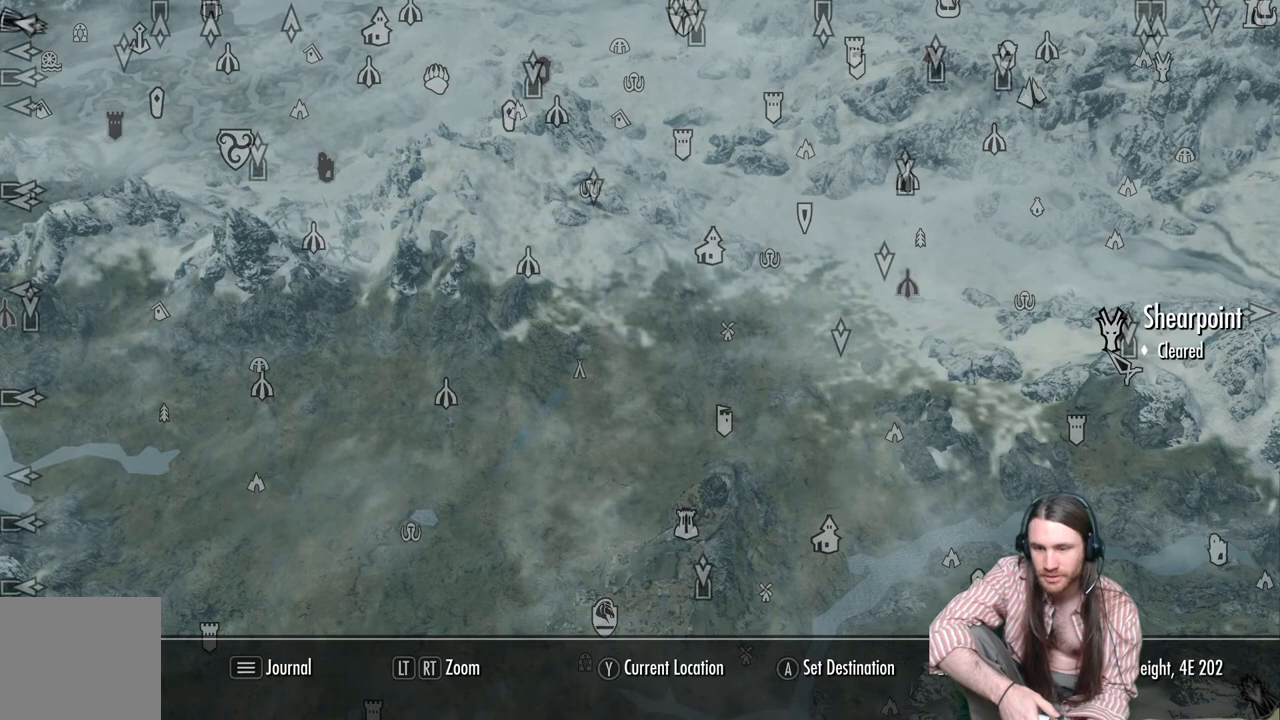
{"buttons": [], "left_stick": "center", "right_stick": "center", "events": [[150, "left_stick", "up-right"], [300, "left_stick", "center"]]}
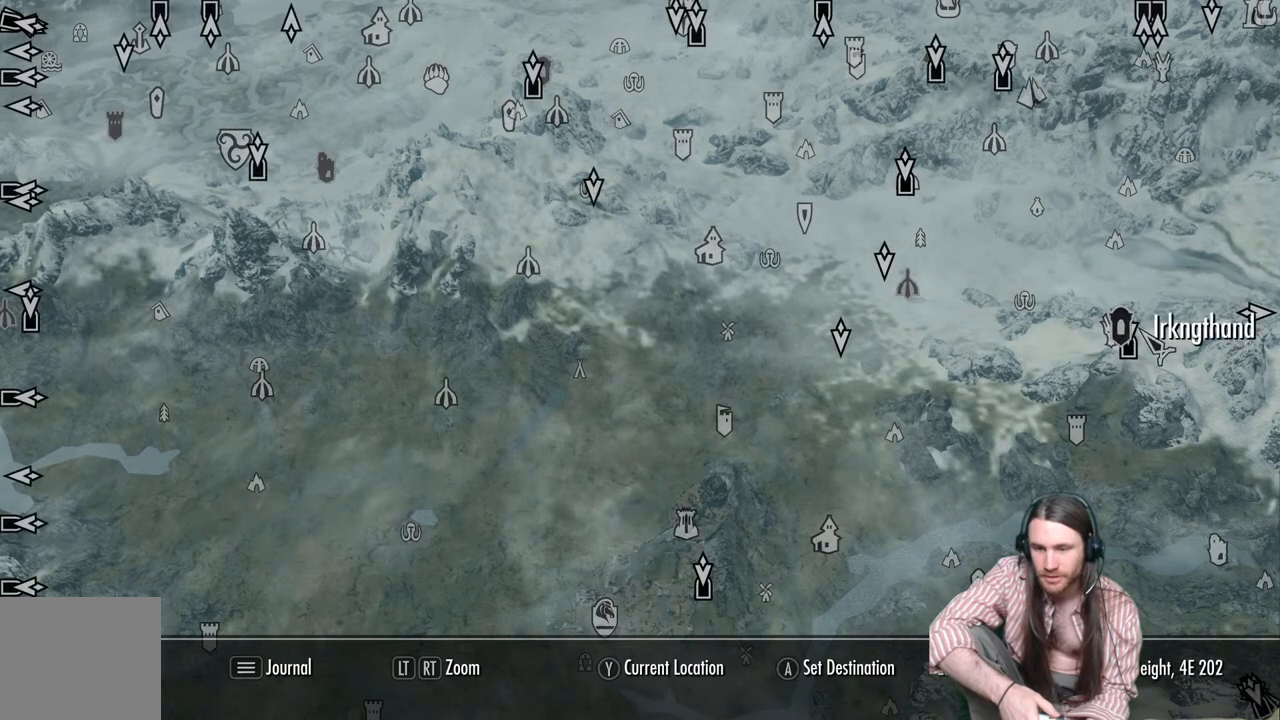
{"buttons": [], "left_stick": "center", "right_stick": "center", "events": [[17, "left_stick", "down"], [133, "left_stick", "center"]]}
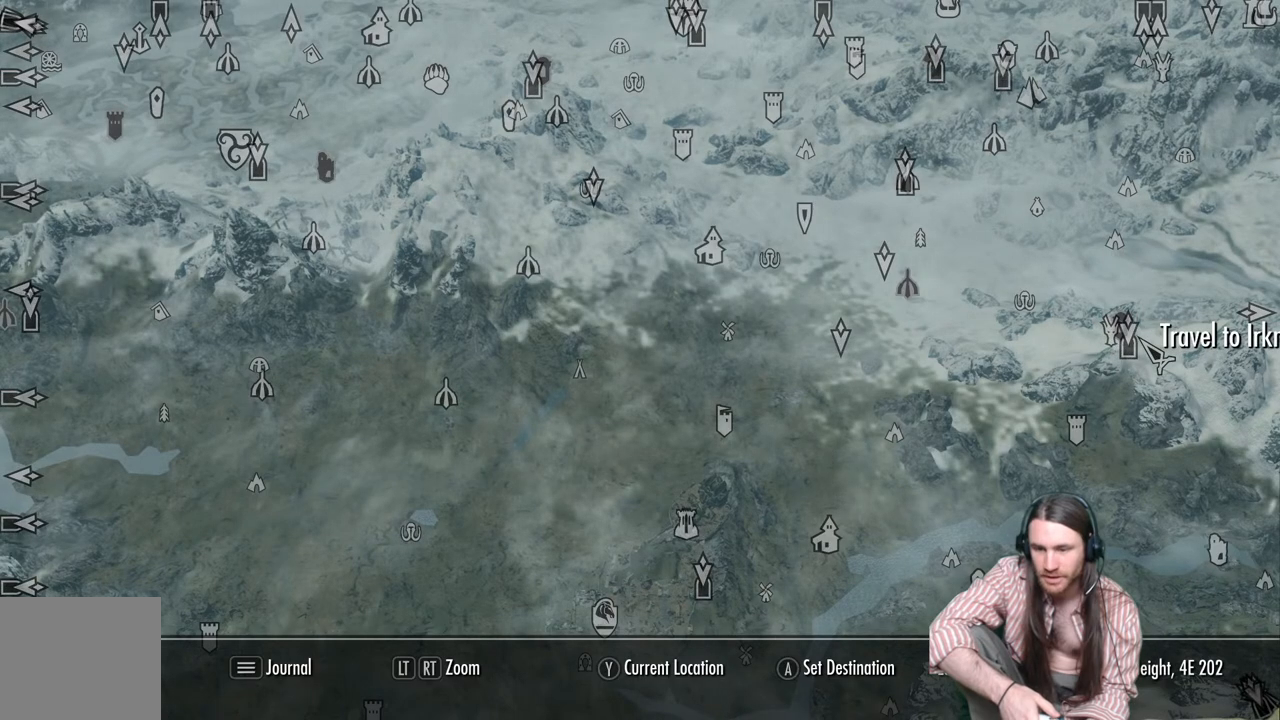
{"buttons": [], "left_stick": "right", "right_stick": "center", "events": [[467, "left_stick", "right"]]}
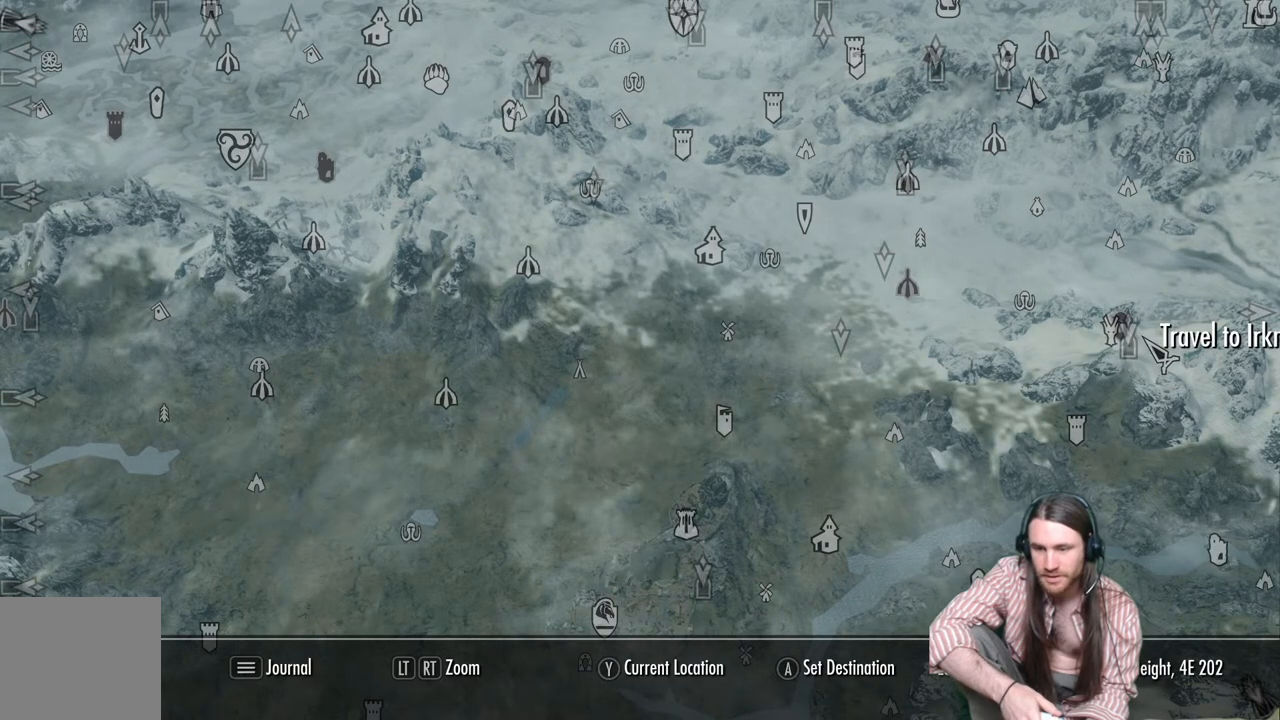
{"buttons": [], "left_stick": "right", "right_stick": "center", "events": []}
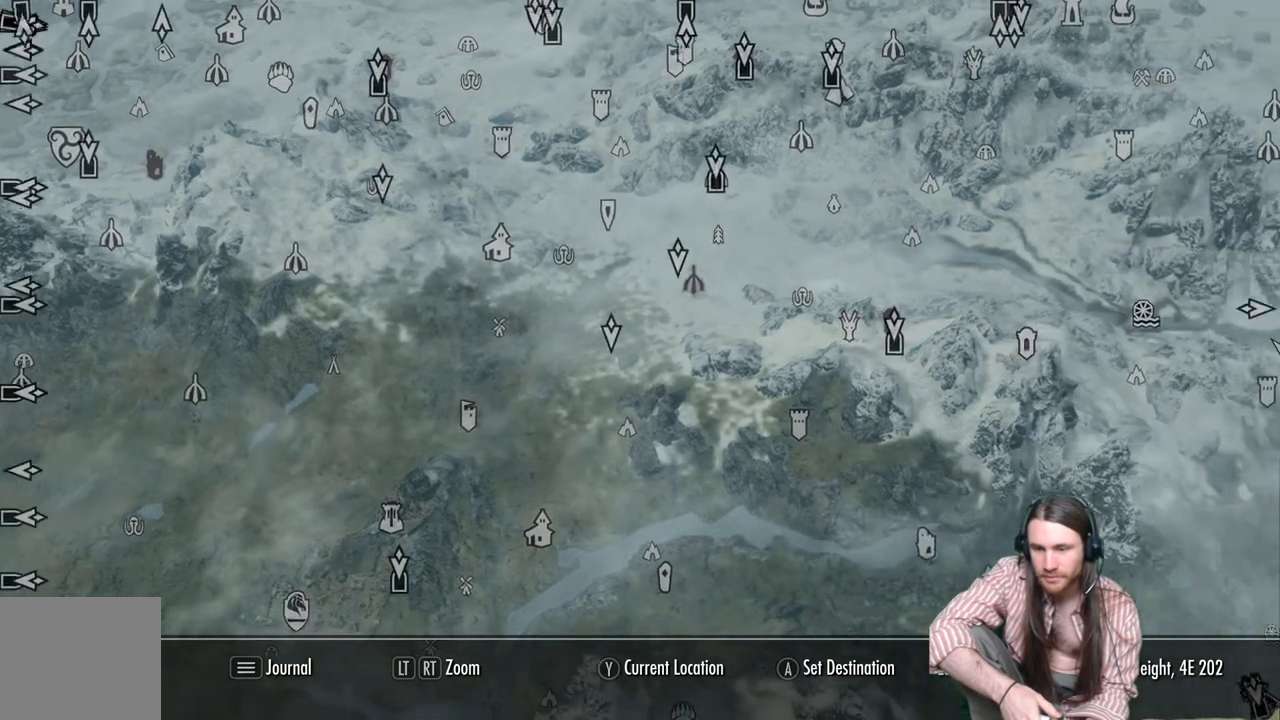
{"buttons": [], "left_stick": "right", "right_stick": "center", "events": []}
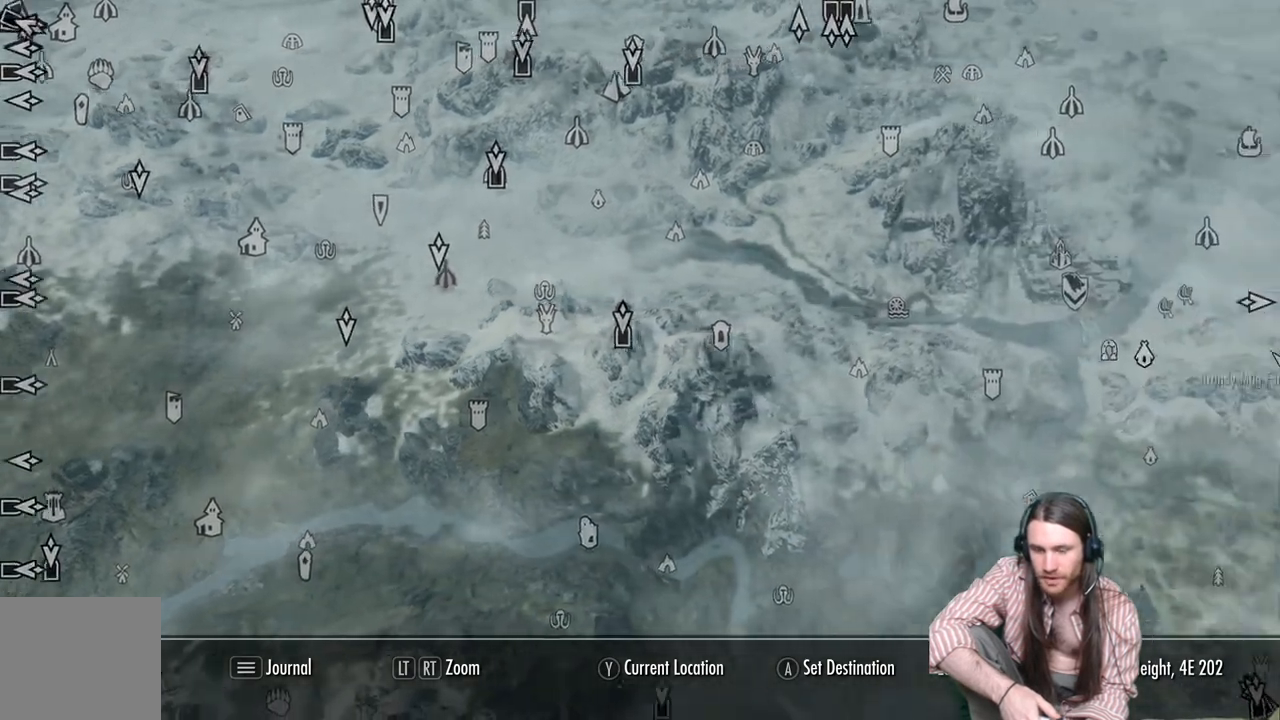
{"buttons": [], "left_stick": "left", "right_stick": "center", "events": [[267, "left_stick", "left"]]}
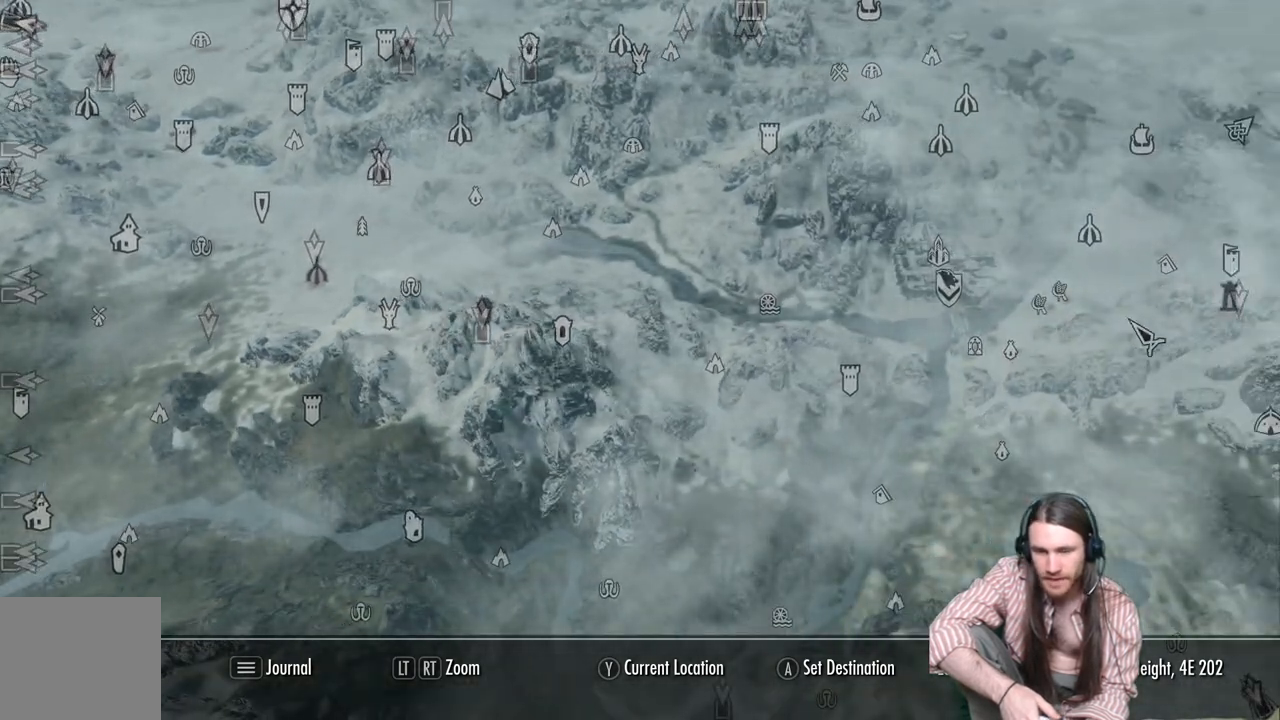
{"buttons": [], "left_stick": "left", "right_stick": "center", "events": []}
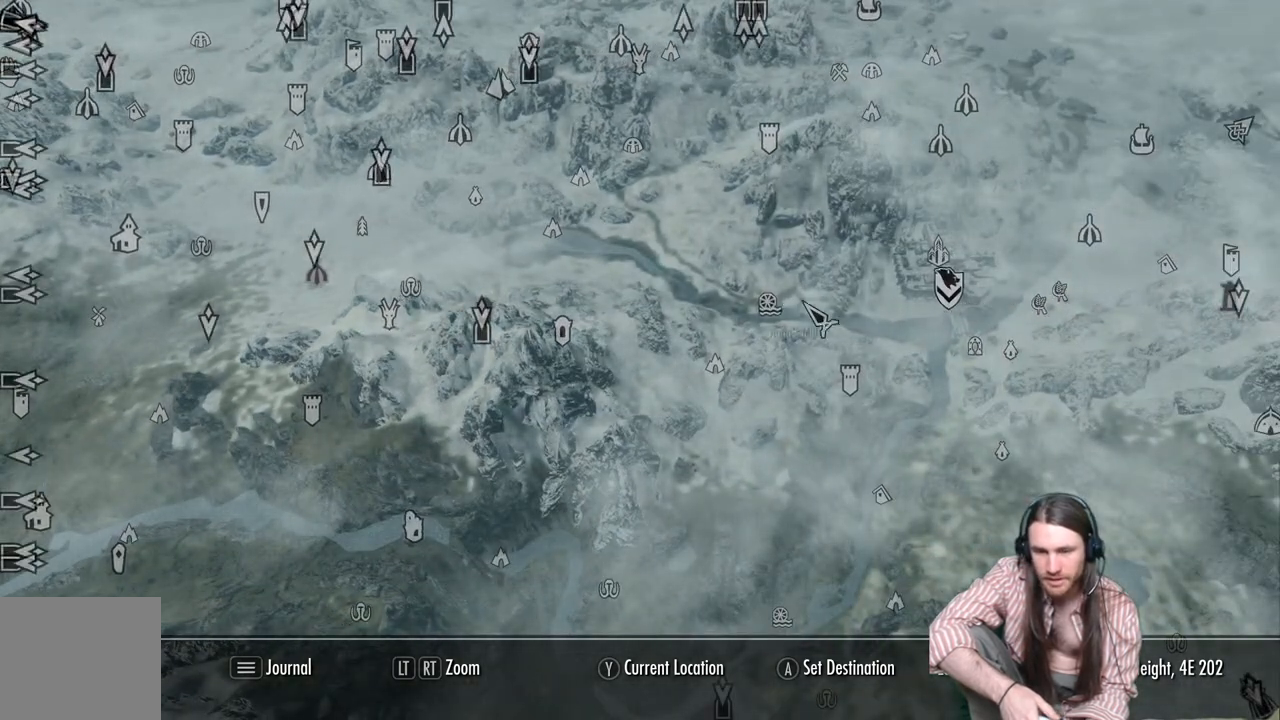
{"buttons": [], "left_stick": "right", "right_stick": "center", "events": [[50, "left_stick", "center"], [250, "left_stick", "right"]]}
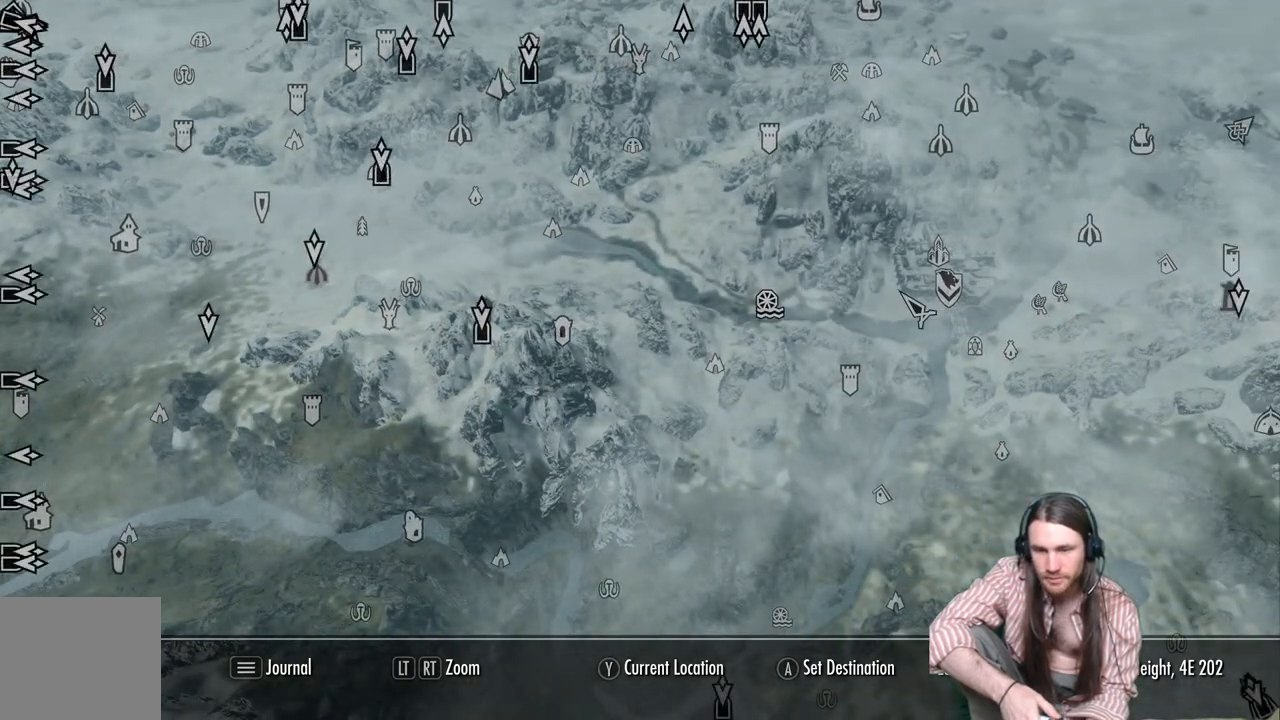
{"buttons": [], "left_stick": "center", "right_stick": "center", "events": [[17, "left_stick", "center"]]}
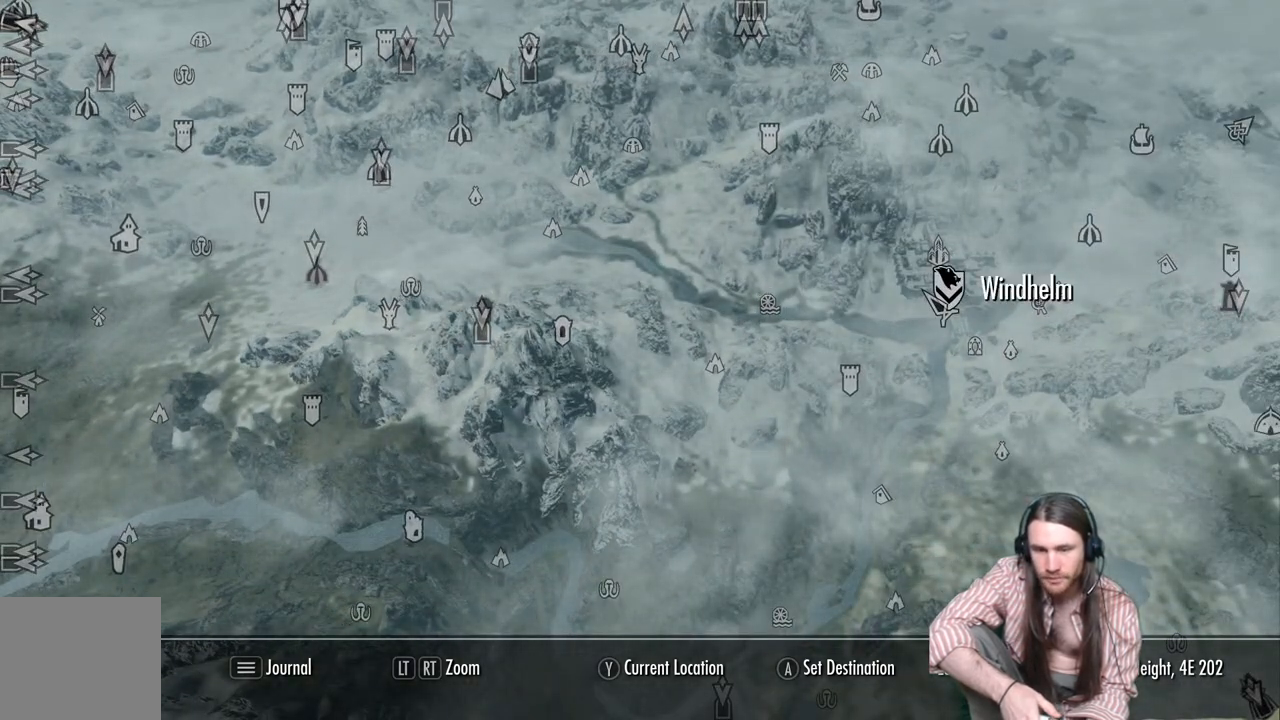
{"buttons": [], "left_stick": "center", "right_stick": "center", "events": [[267, "left_stick", "up"], [417, "left_stick", "center"]]}
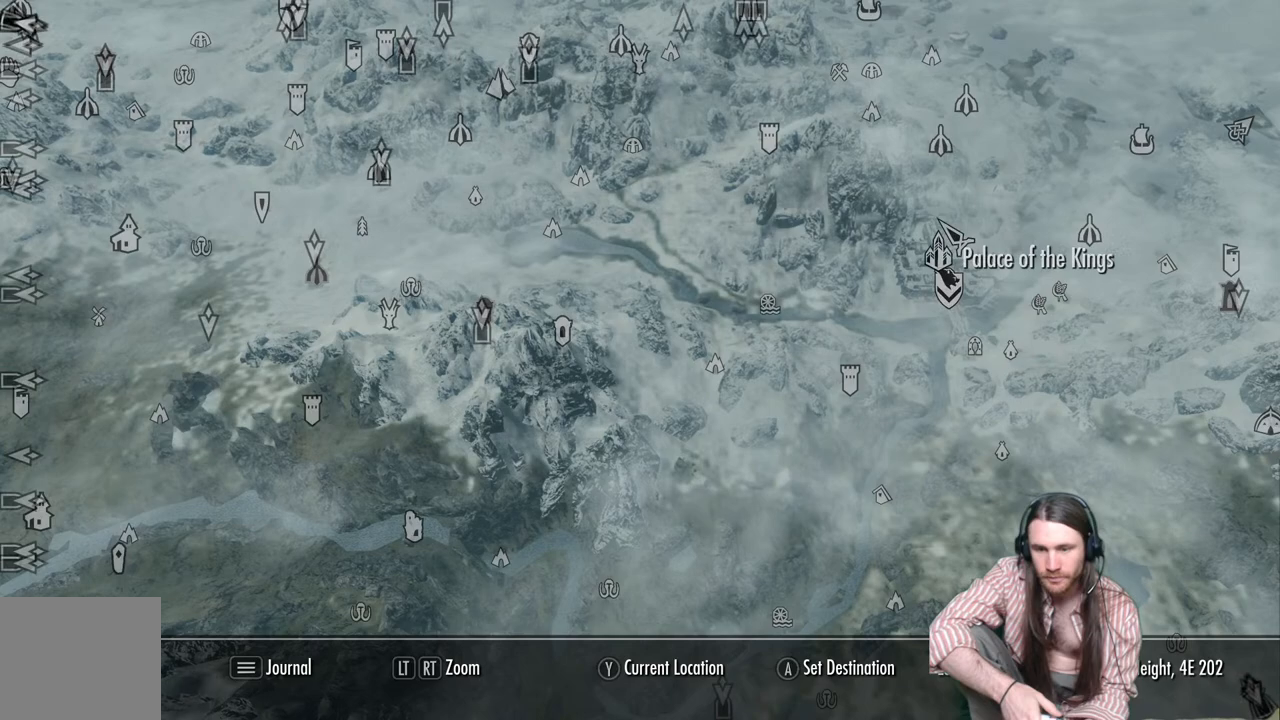
{"buttons": [], "left_stick": "left", "right_stick": "center", "events": [[233, "left_stick", "up-left"], [417, "left_stick", "left"]]}
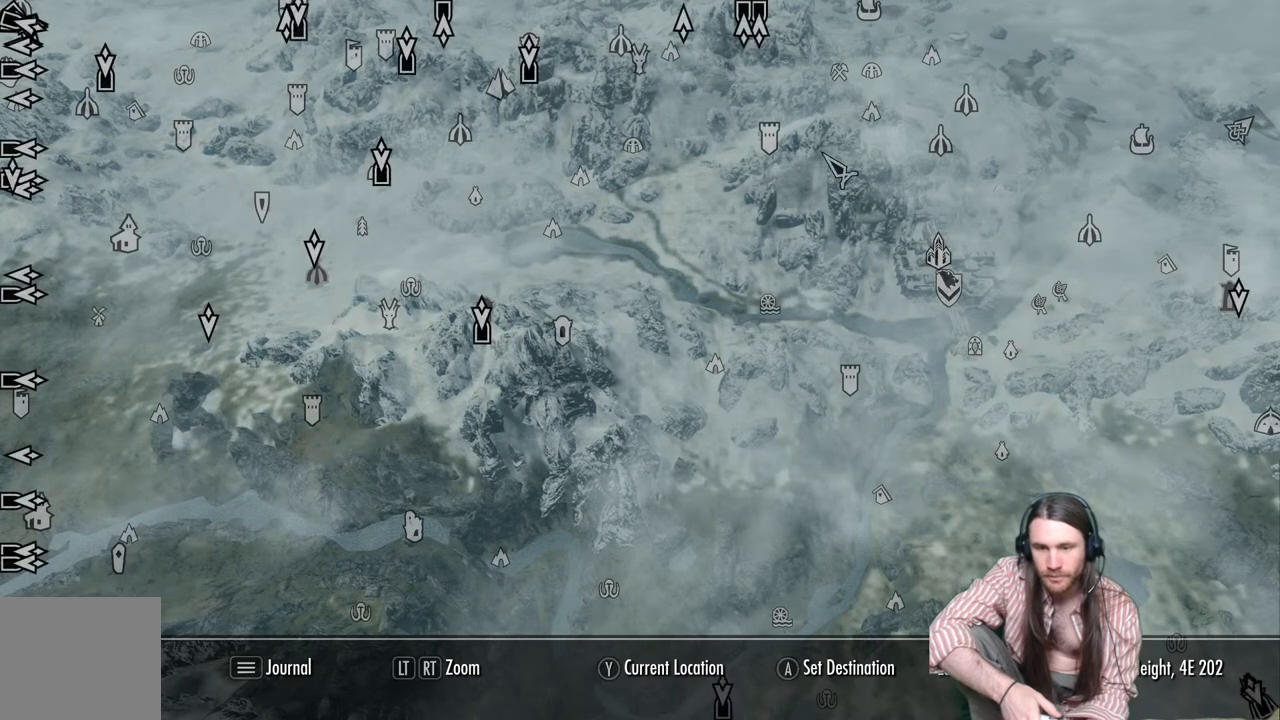
{"buttons": [], "left_stick": "up-left", "right_stick": "center", "events": [[67, "left_stick", "center"], [383, "left_stick", "up-left"]]}
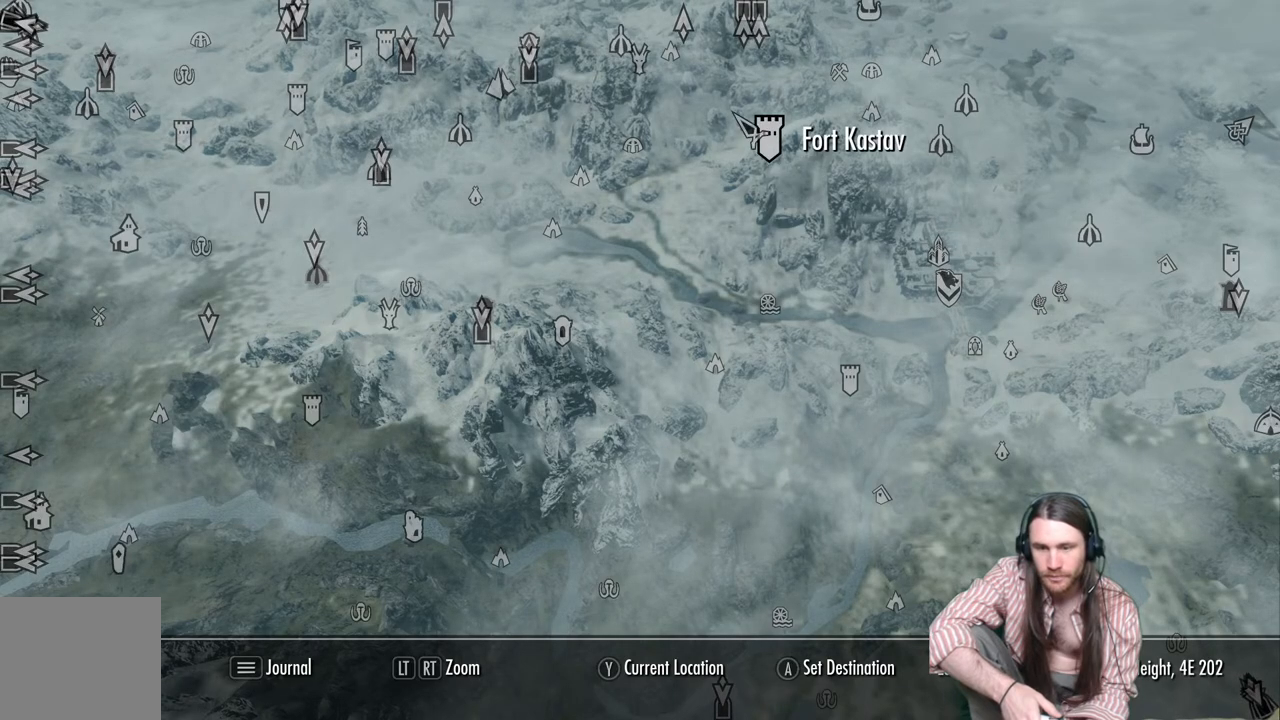
{"buttons": [], "left_stick": "center", "right_stick": "center", "events": [[50, "left_stick", "center"], [350, "left_stick", "up-right"], [500, "left_stick", "center"]]}
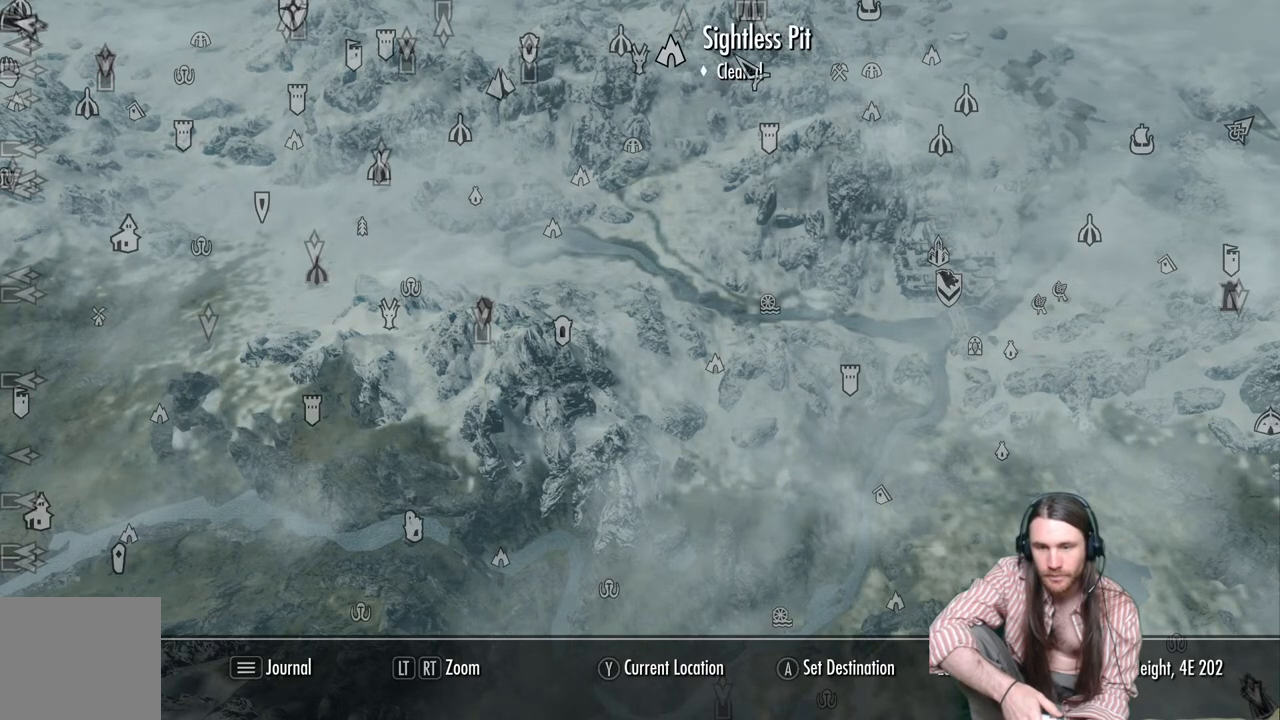
{"buttons": [], "left_stick": "center", "right_stick": "center", "events": [[233, "left_stick", "up"], [417, "left_stick", "center"]]}
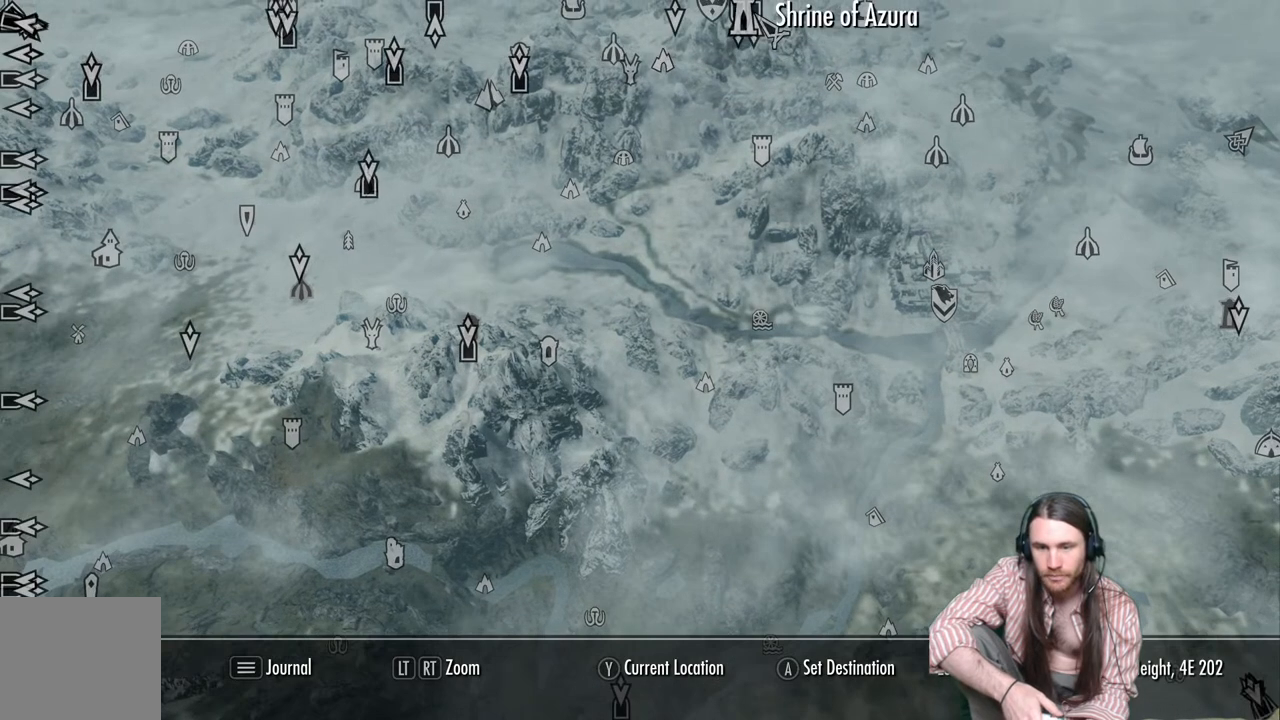
{"buttons": [], "left_stick": "up", "right_stick": "center", "events": [[183, "left_stick", "up"]]}
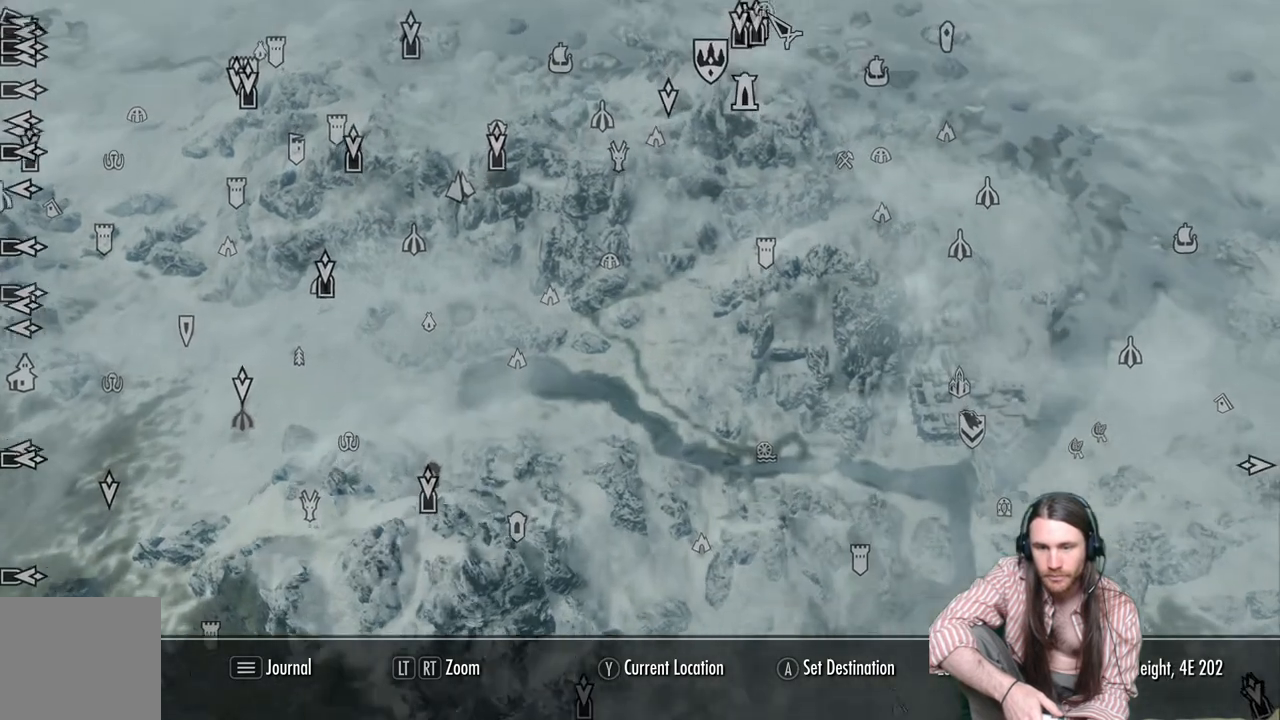
{"buttons": [], "left_stick": "down-left", "right_stick": "center", "events": [[417, "left_stick", "down-left"]]}
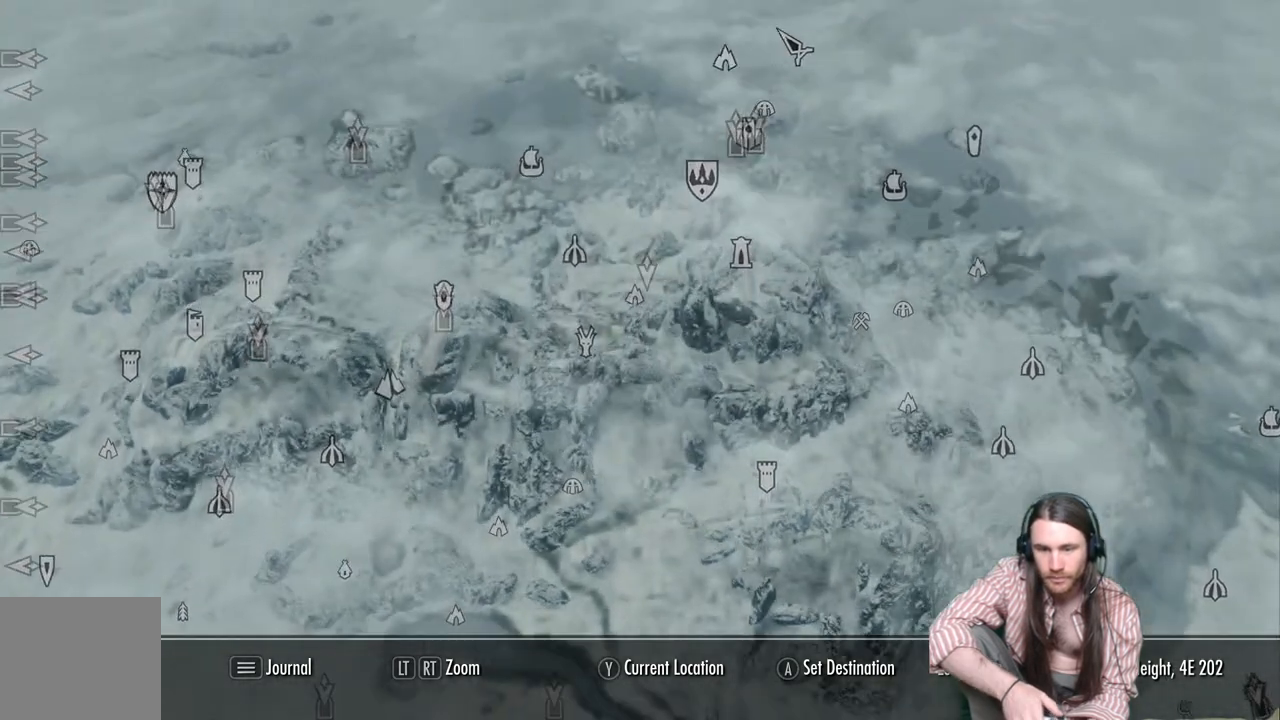
{"buttons": [], "left_stick": "down-left", "right_stick": "center", "events": []}
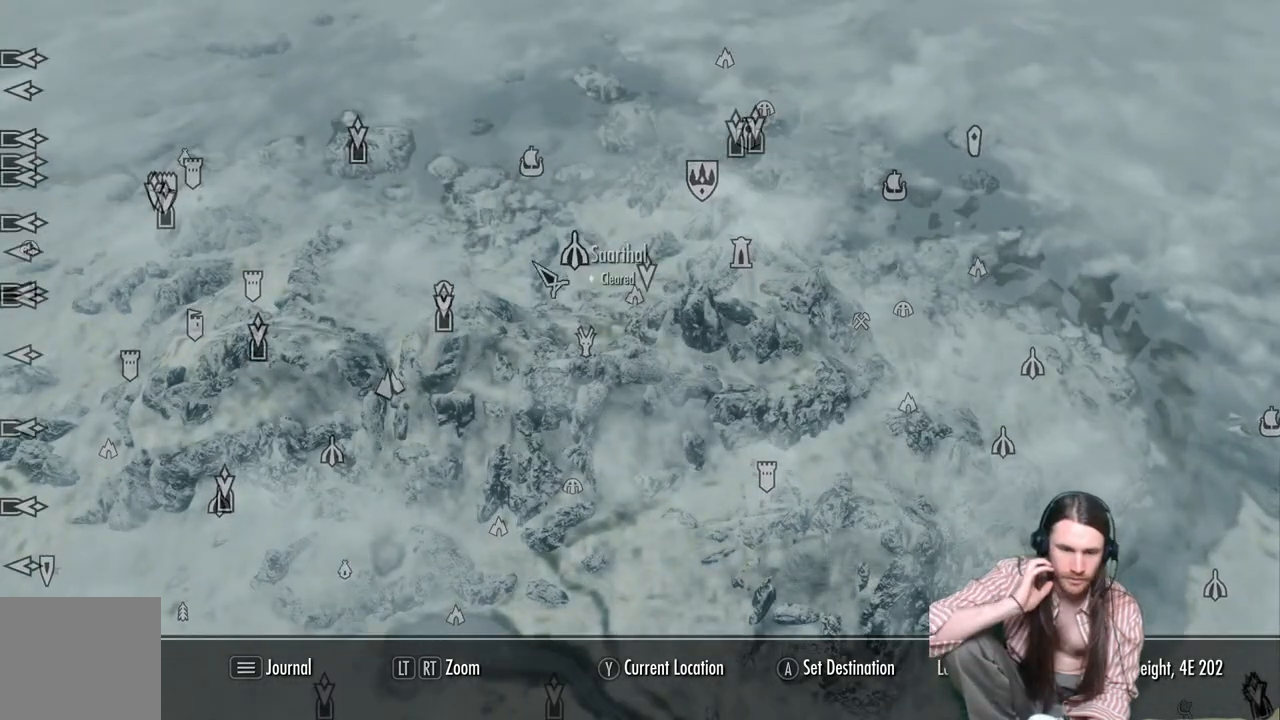
{"buttons": [], "left_stick": "center", "right_stick": "center", "events": [[33, "left_stick", "left"], [500, "left_stick", "center"]]}
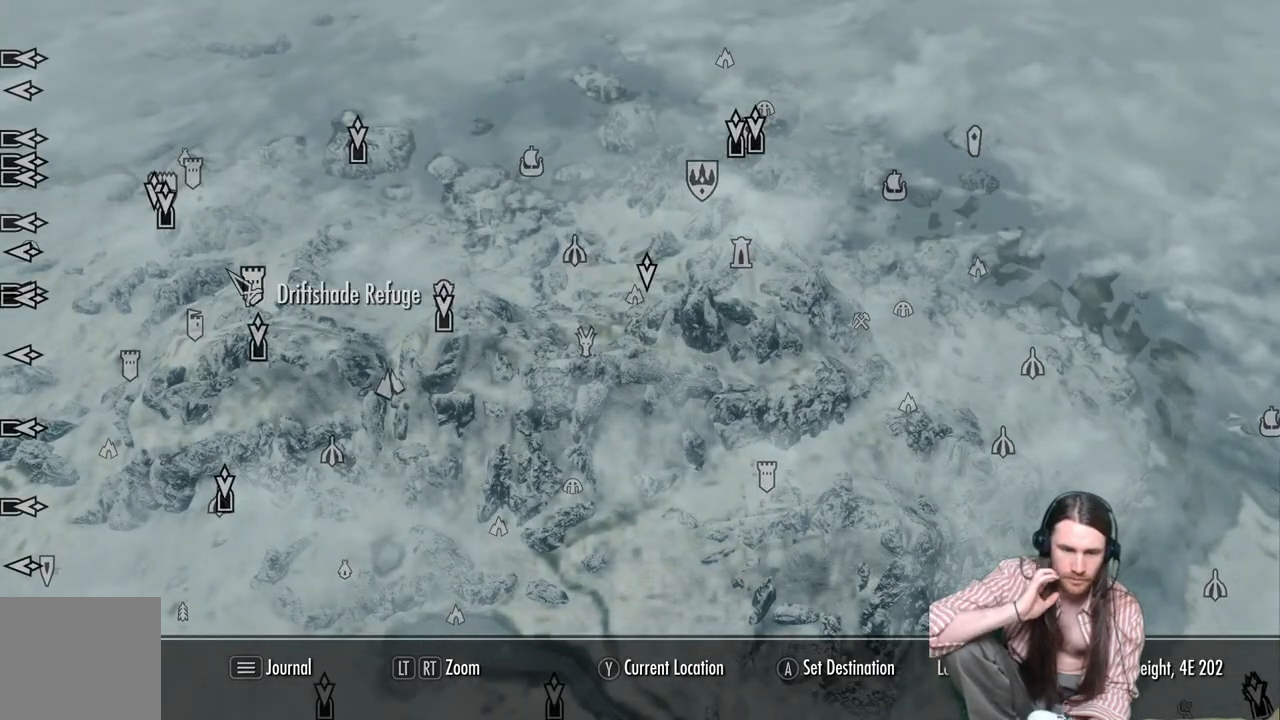
{"buttons": [], "left_stick": "center", "right_stick": "center", "events": [[117, "left_stick", "down-right"], [250, "left_stick", "center"]]}
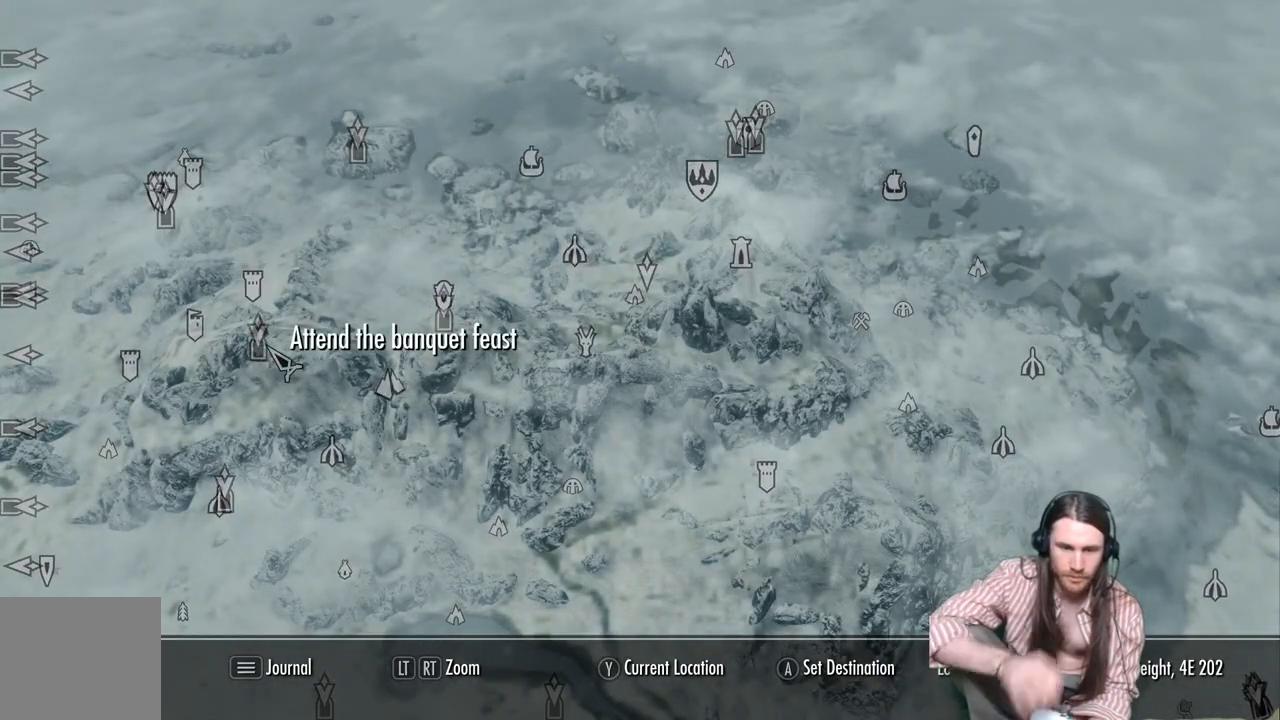
{"buttons": [], "left_stick": "down-left", "right_stick": "center", "events": [[467, "left_stick", "down-left"]]}